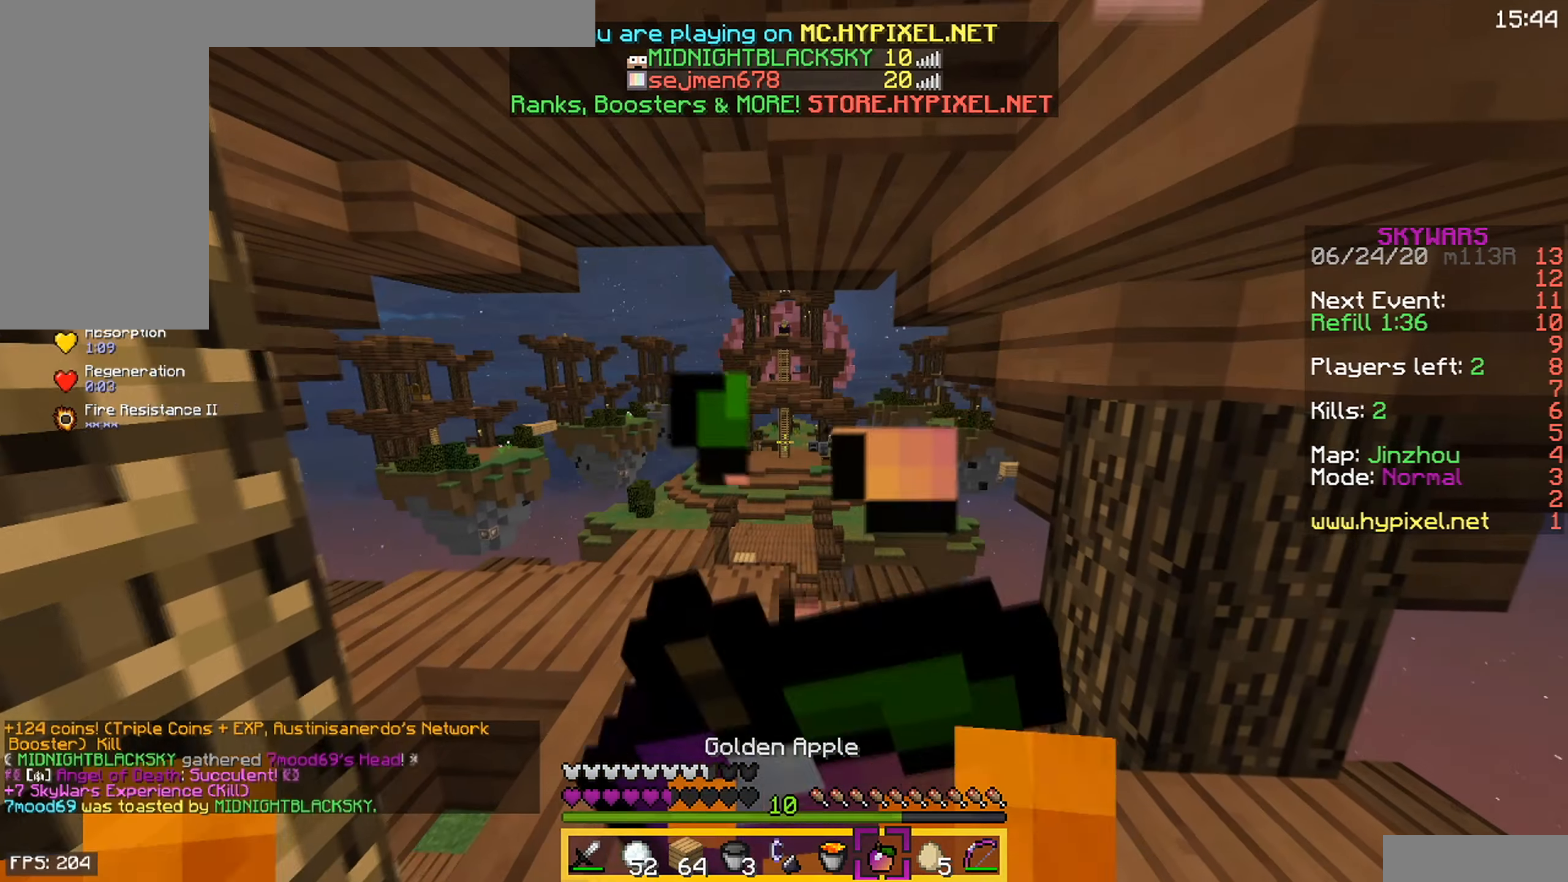
Gameplay with keyboard and mouse; each line is a JSON object with the keys and mouse buttons held at the frame after it. "events" lists presses ("down") and releases ("up") of "a", "d", "s", "space", "w", "mouse_left" and "mouse_right" between this image and that frame as [ms after this image, input, new state], when the widget could be followed in between. "mouse_left", "mouse_right" = the "left", "right" buttons of the "mouse" list. No other keys are recorded. Fast repeated clicks can show as one long hold. Mouse movement is not recorded.
{"keys": ["a", "d", "w"], "mouse": ["left", "right"], "events": []}
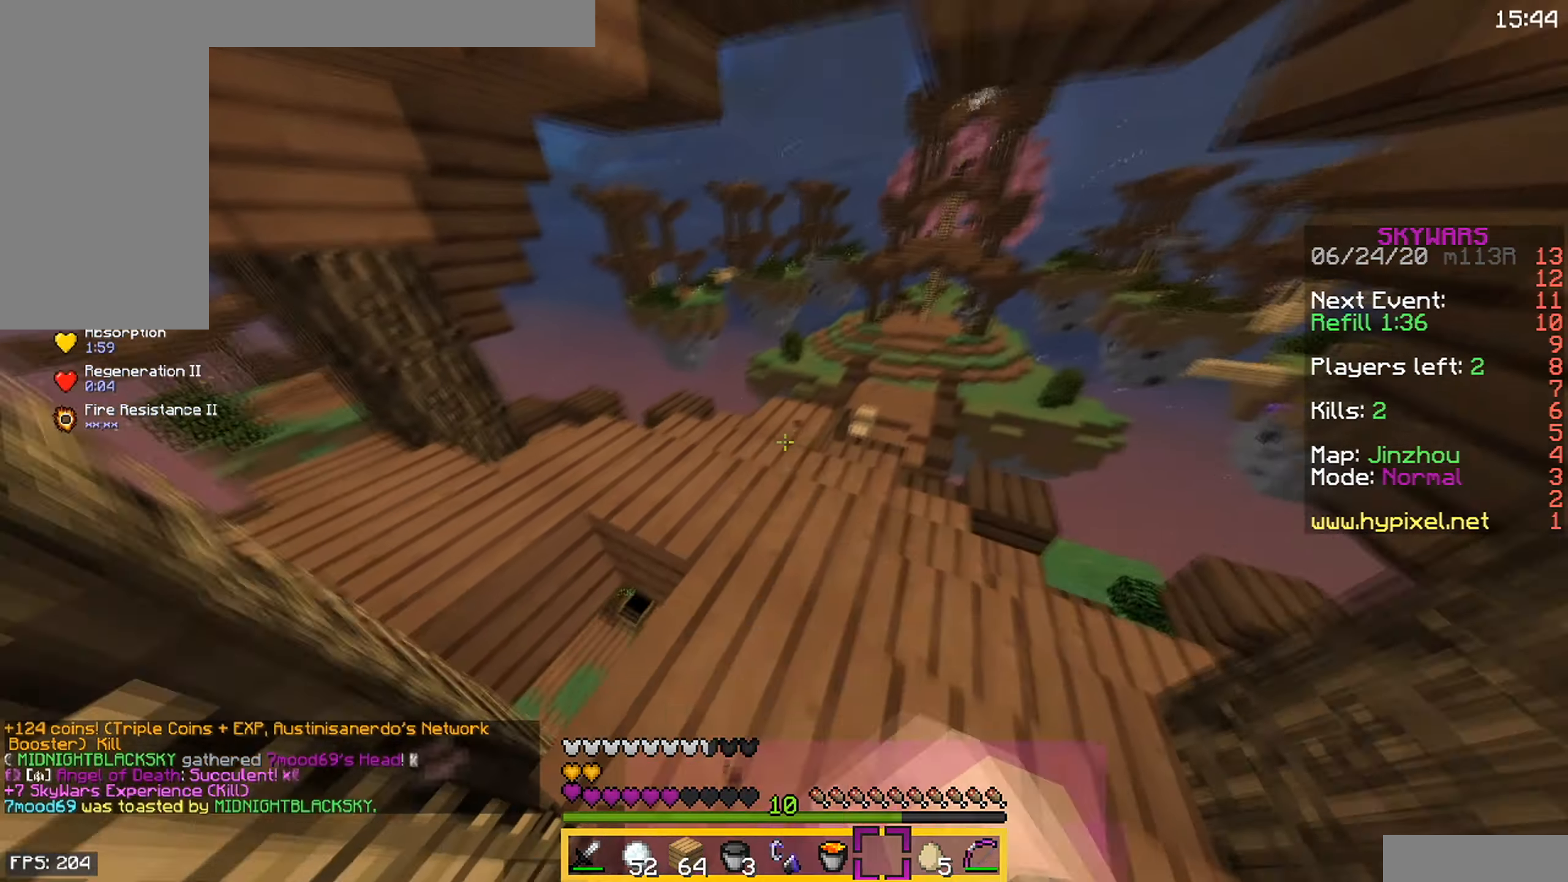
{"keys": ["a", "w"], "mouse": [], "events": [[250, "mouse_left", "up"], [250, "mouse_right", "up"], [300, "w", "up"], [317, "d", "up"], [500, "w", "down"]]}
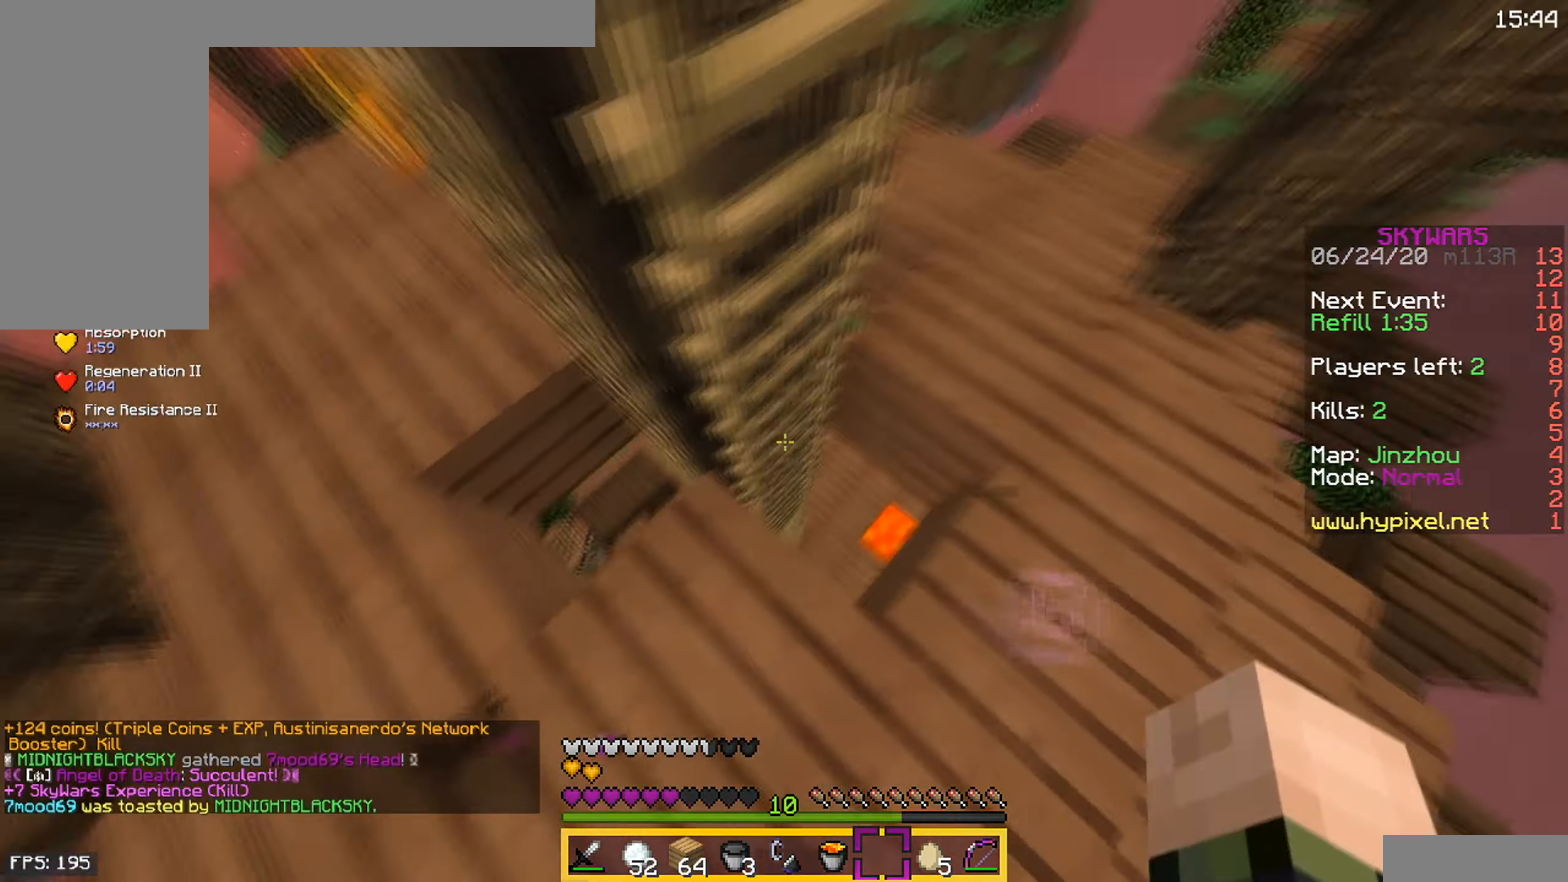
{"keys": ["a", "w"], "mouse": ["right"], "events": [[134, "mouse_right", "down"]]}
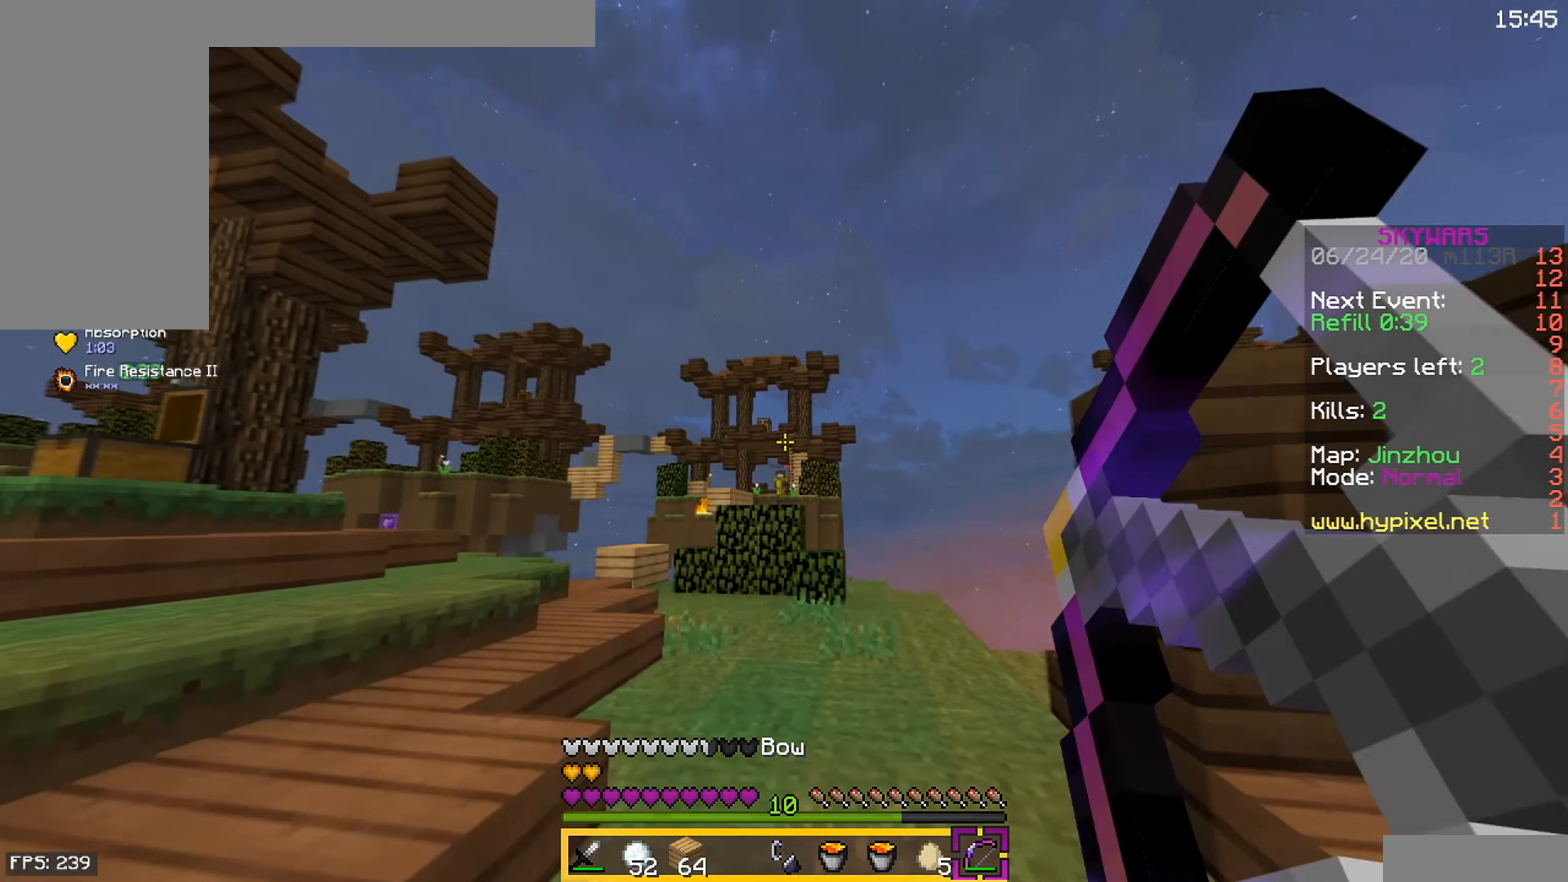
{"keys": ["w"], "mouse": ["right"], "events": [[434, "a", "up"]]}
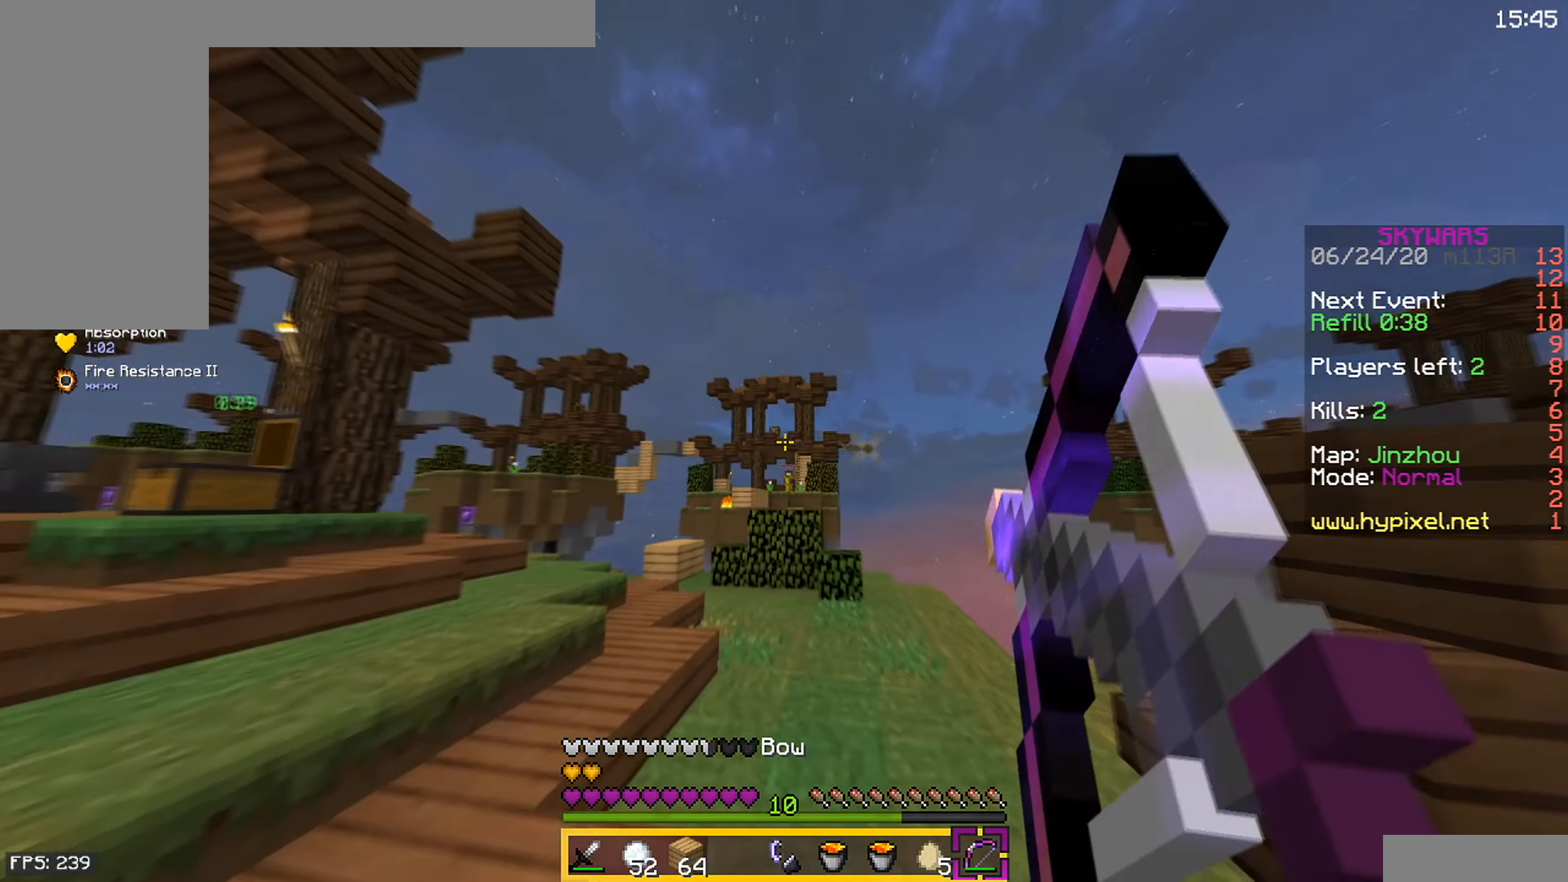
{"keys": ["w"], "mouse": ["right"], "events": []}
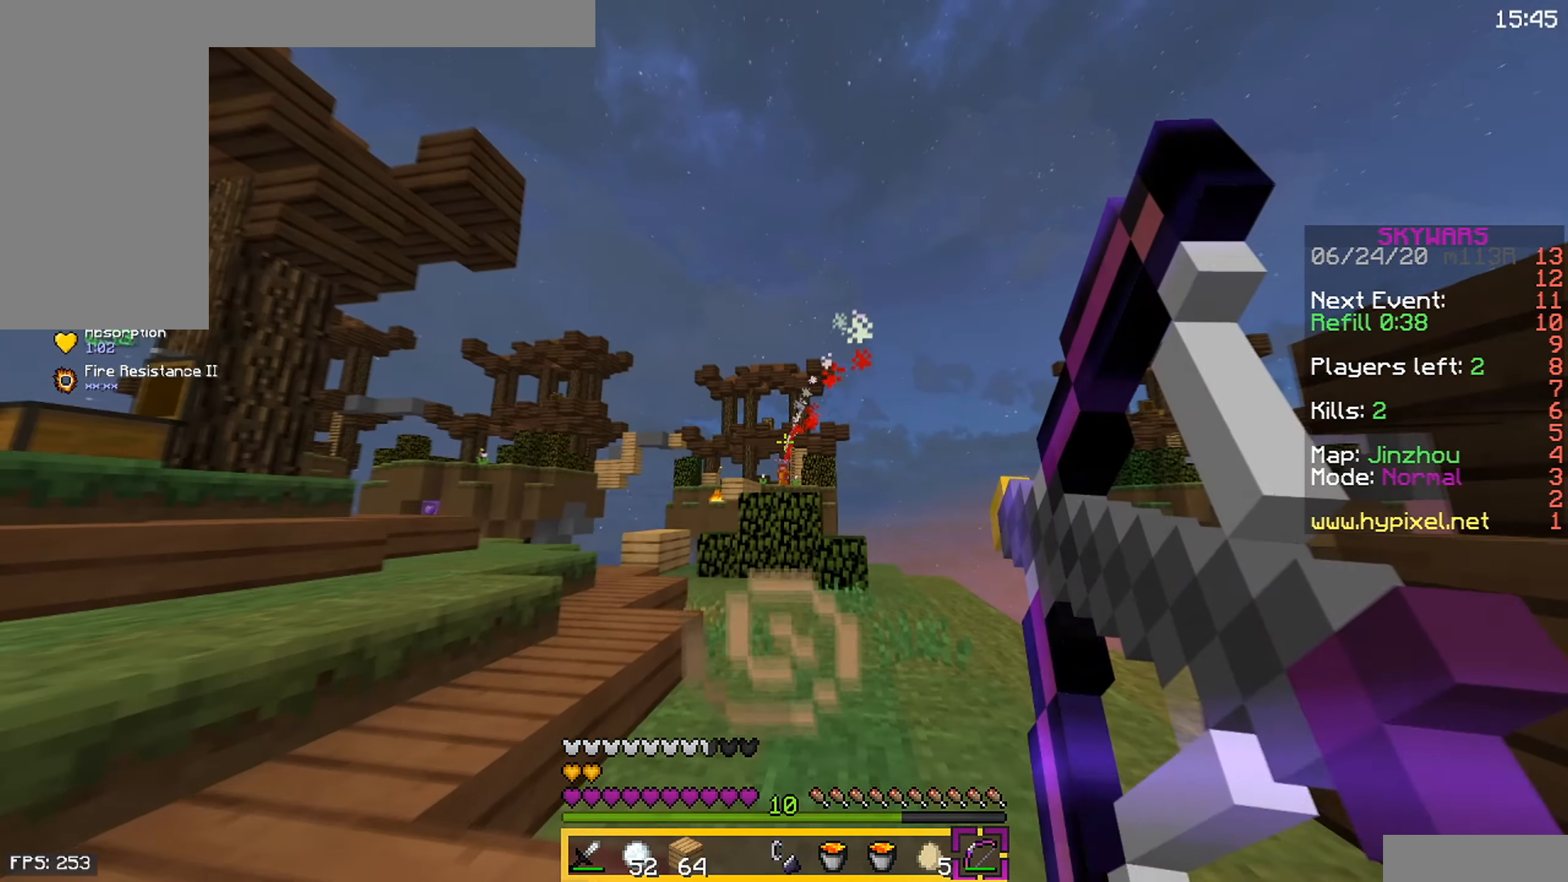
{"keys": ["w"], "mouse": ["right"], "events": []}
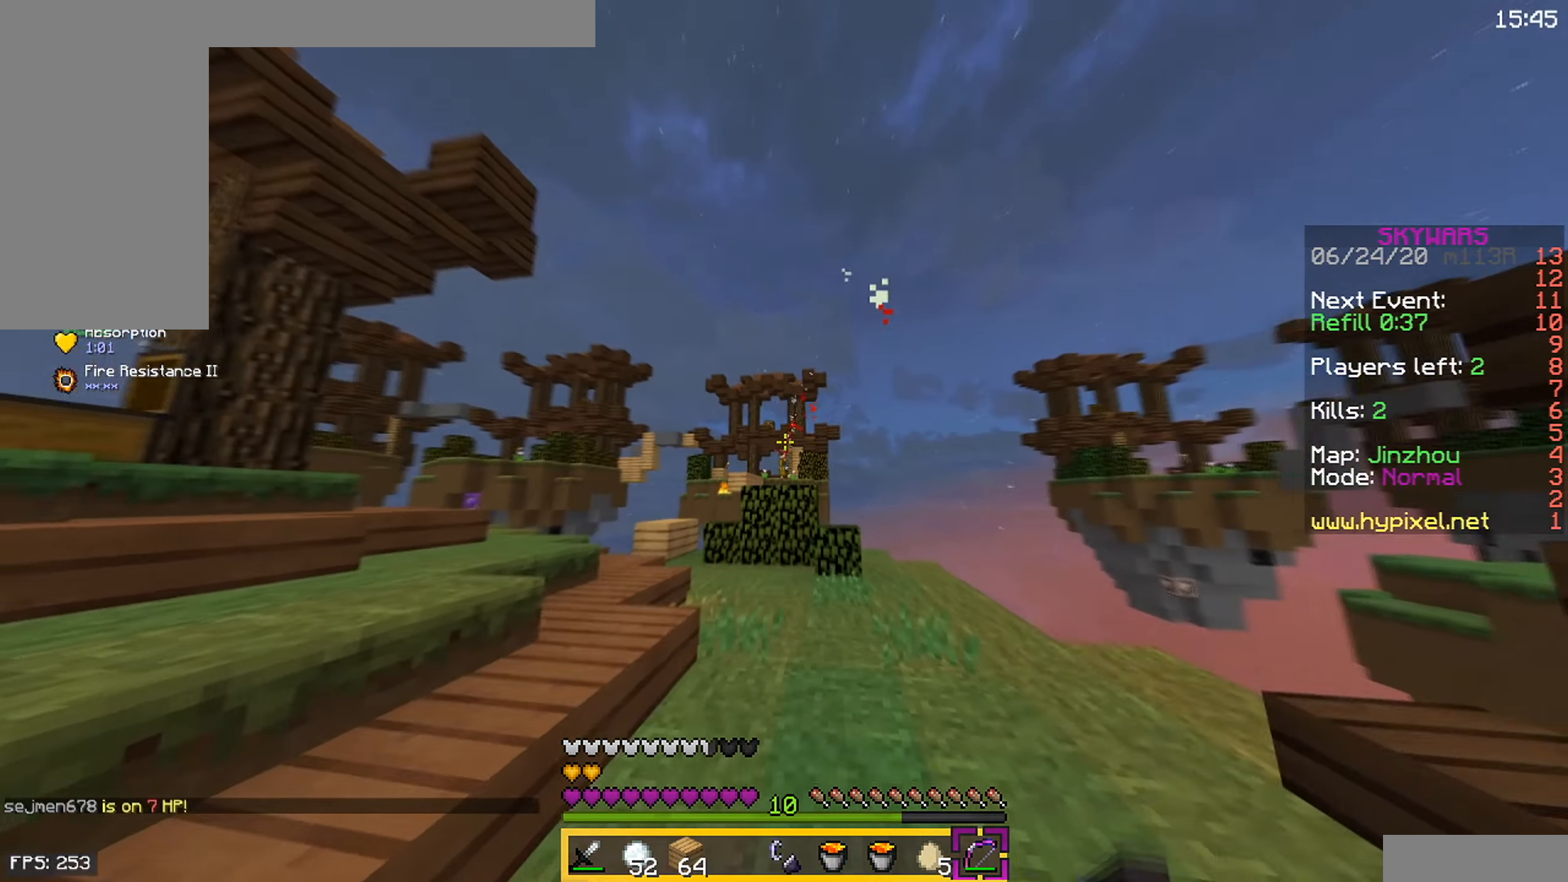
{"keys": ["w"], "mouse": ["right"], "events": []}
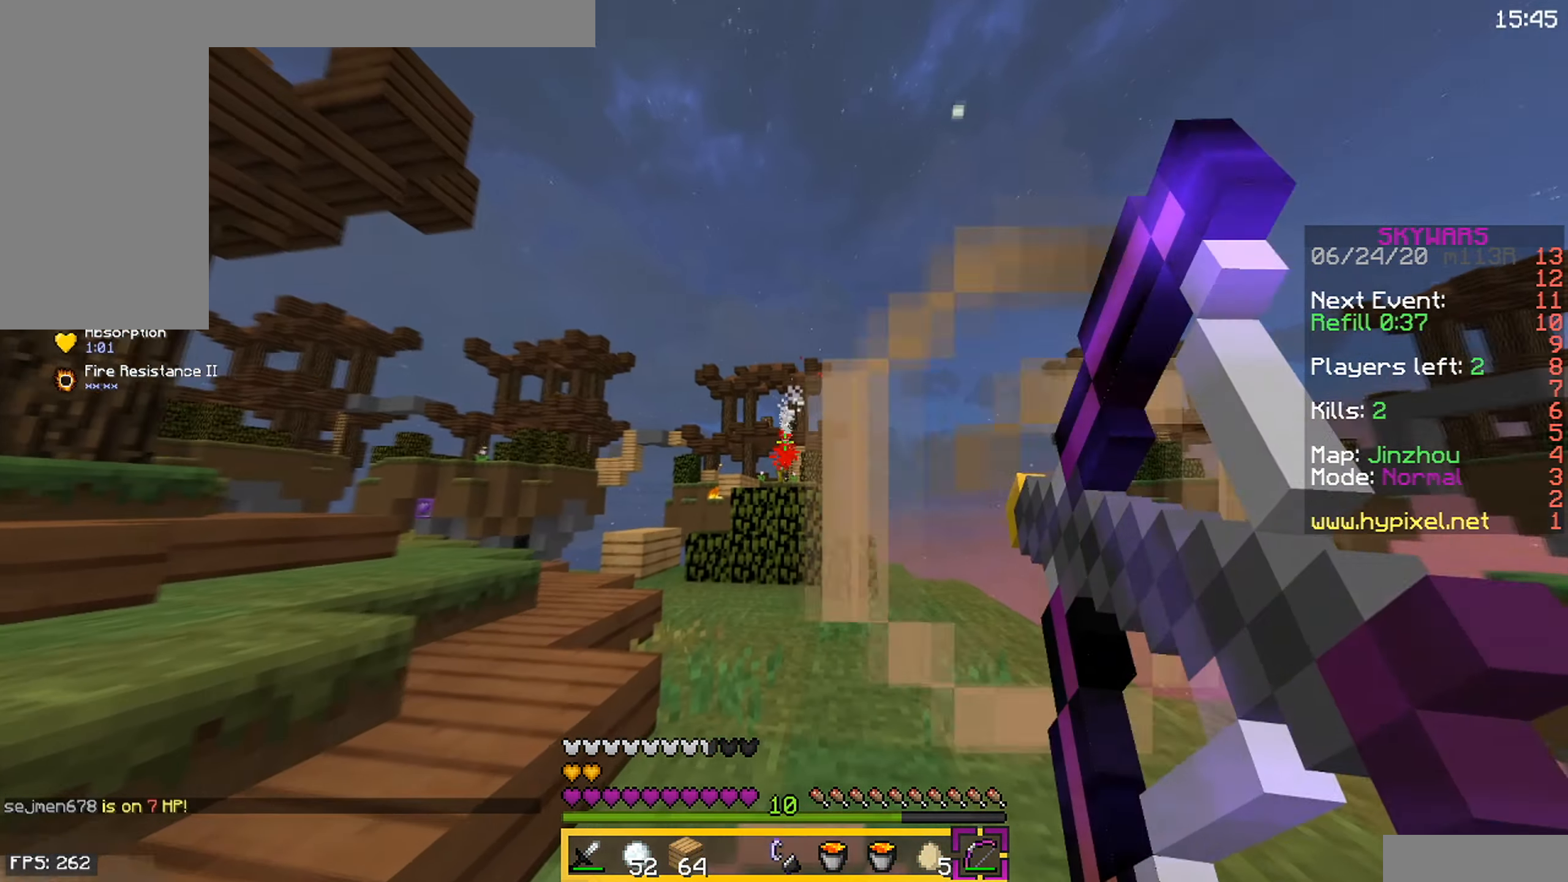
{"keys": ["w"], "mouse": ["right"], "events": []}
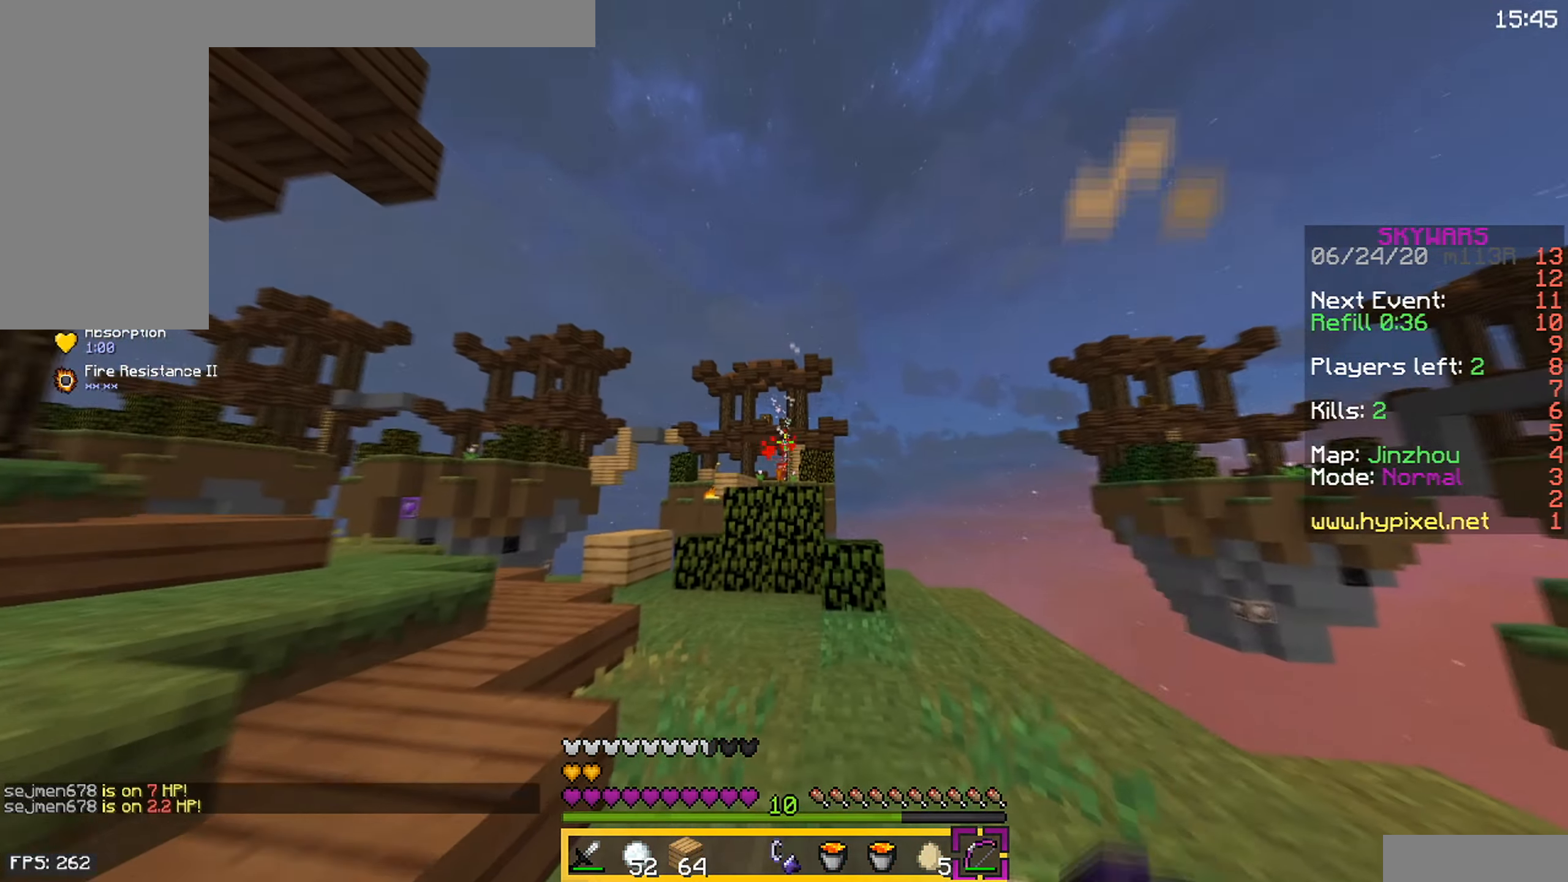
{"keys": ["w"], "mouse": ["right"], "events": []}
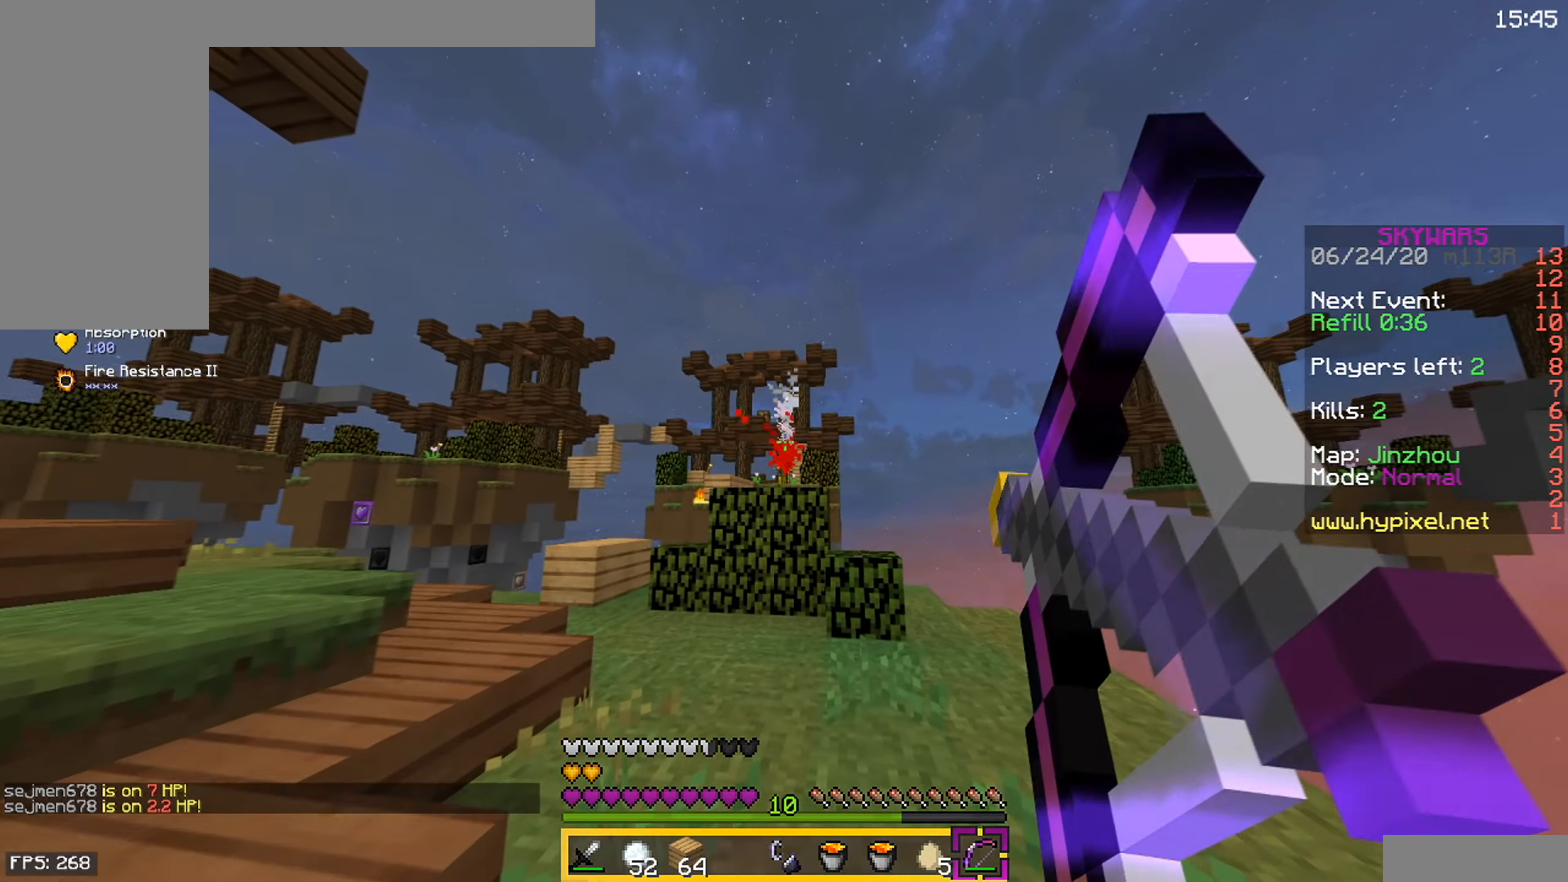
{"keys": ["w"], "mouse": ["right"], "events": []}
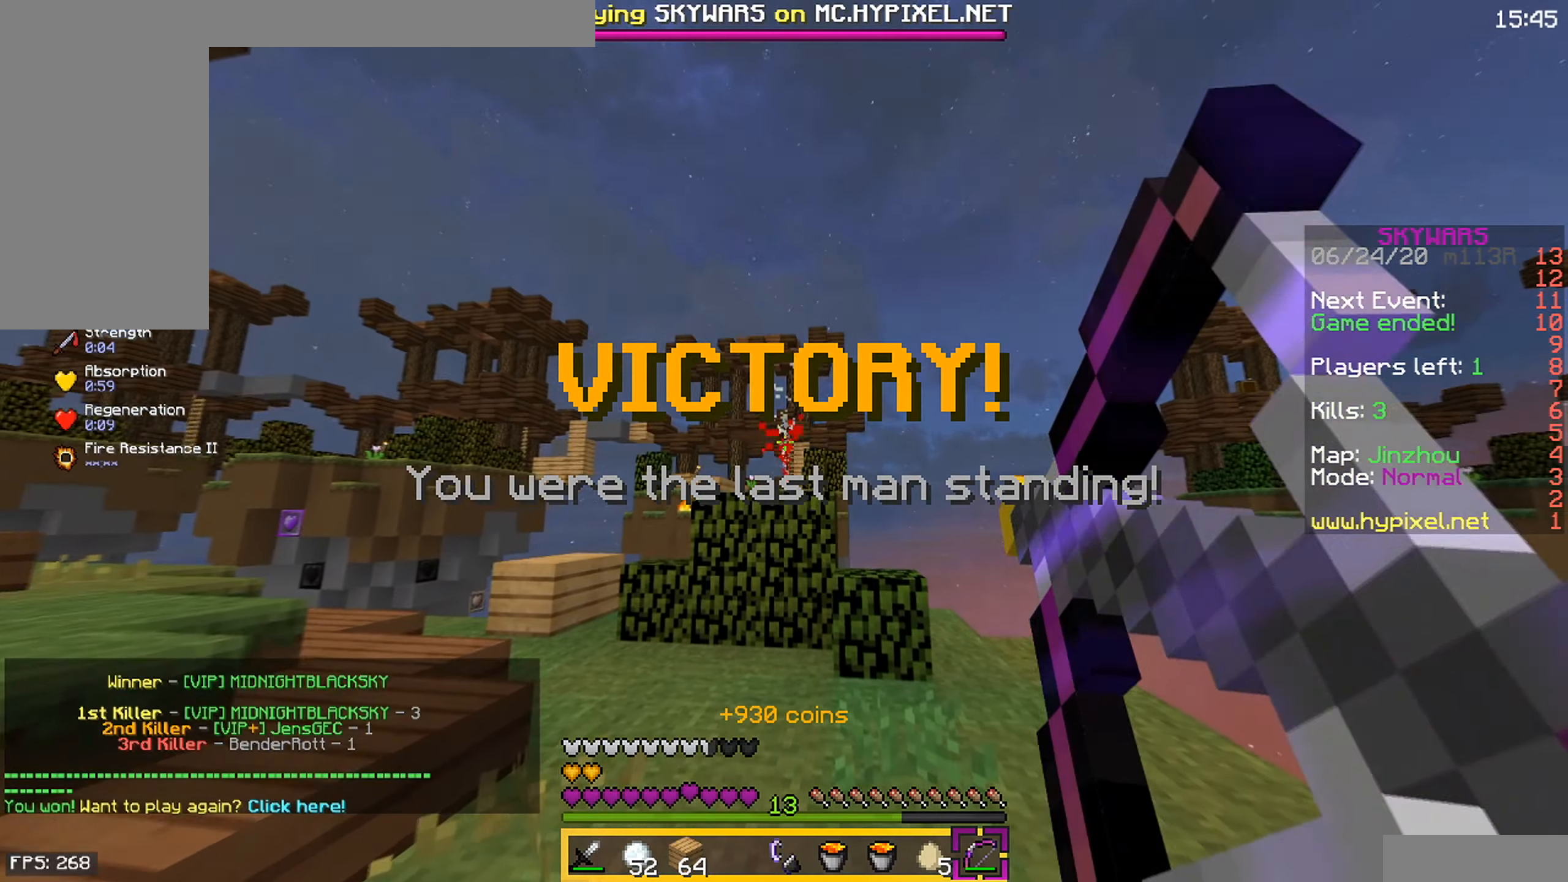
{"keys": ["s"], "mouse": ["right"], "events": [[166, "a", "down"], [283, "w", "up"], [316, "s", "down"], [483, "a", "up"]]}
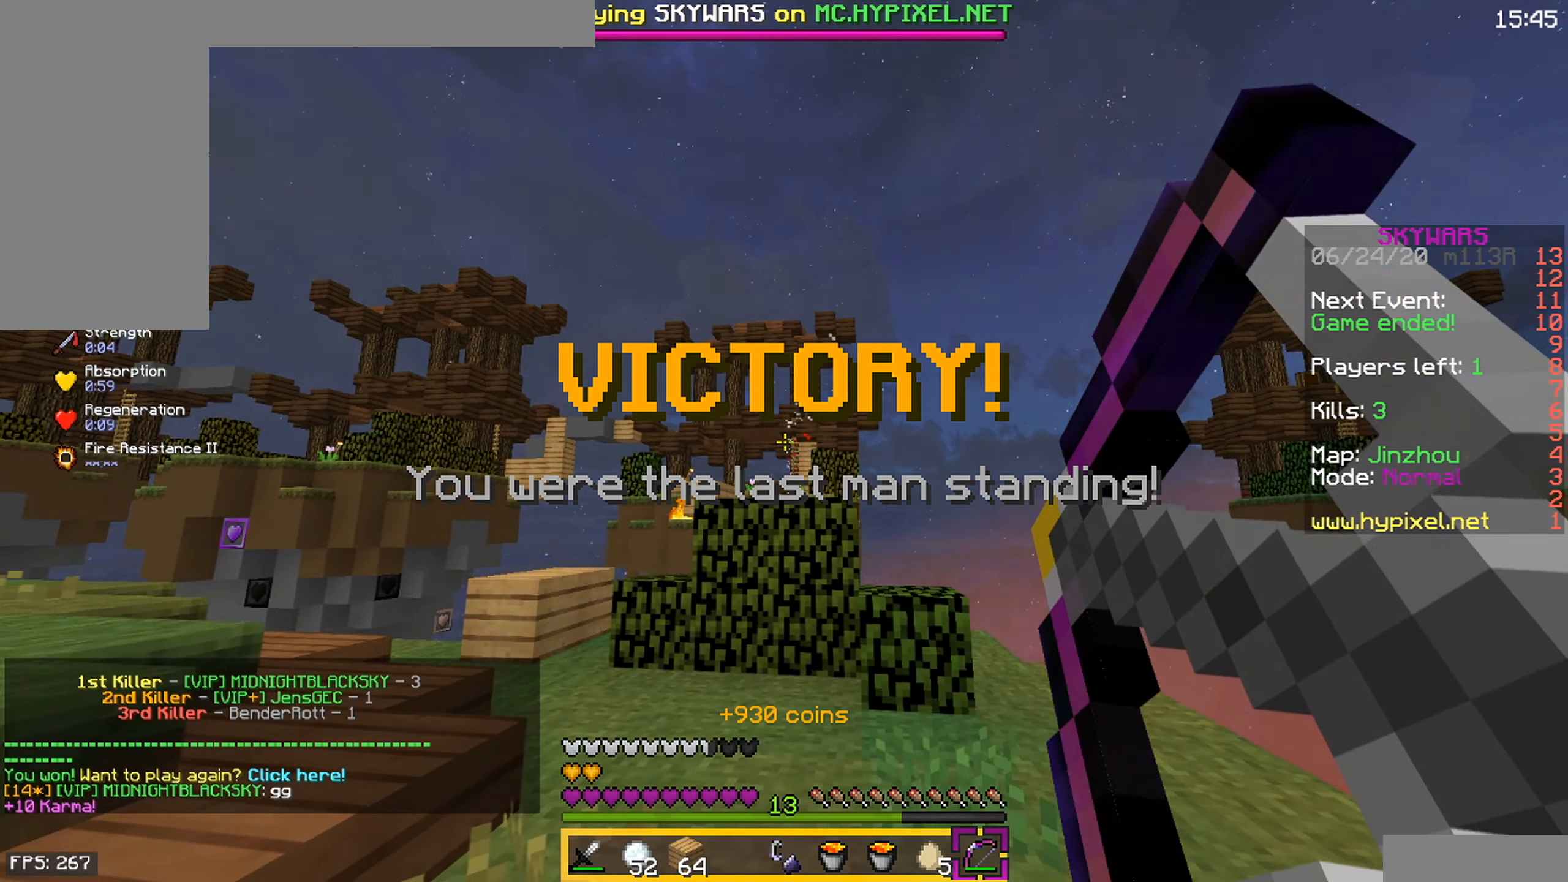
{"keys": ["s"], "mouse": [], "events": [[433, "mouse_right", "up"]]}
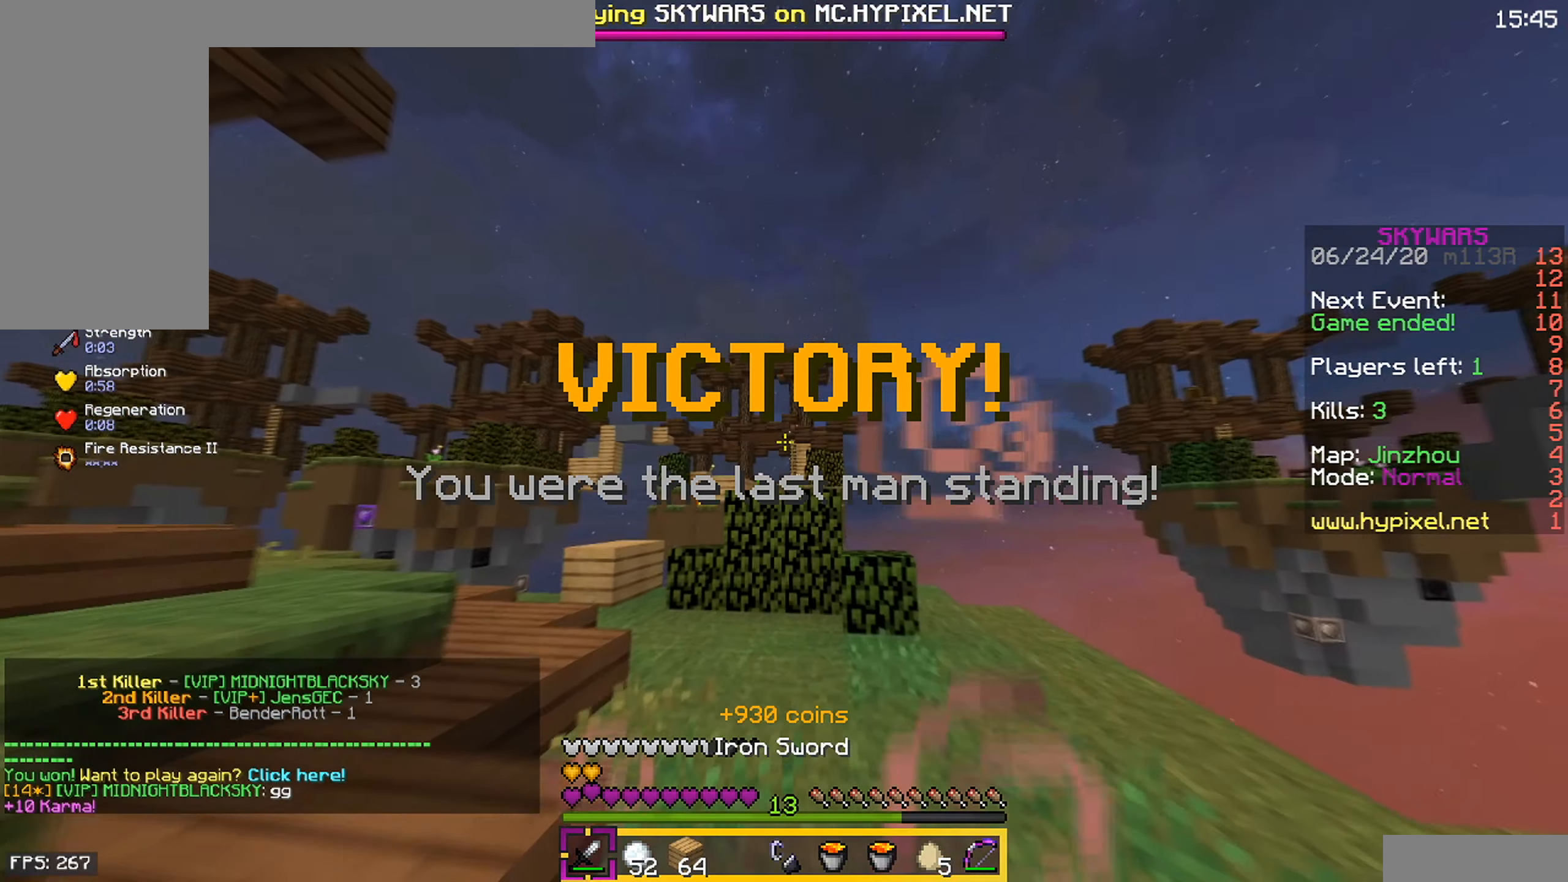
{"keys": [], "mouse": [], "events": [[66, "s", "up"]]}
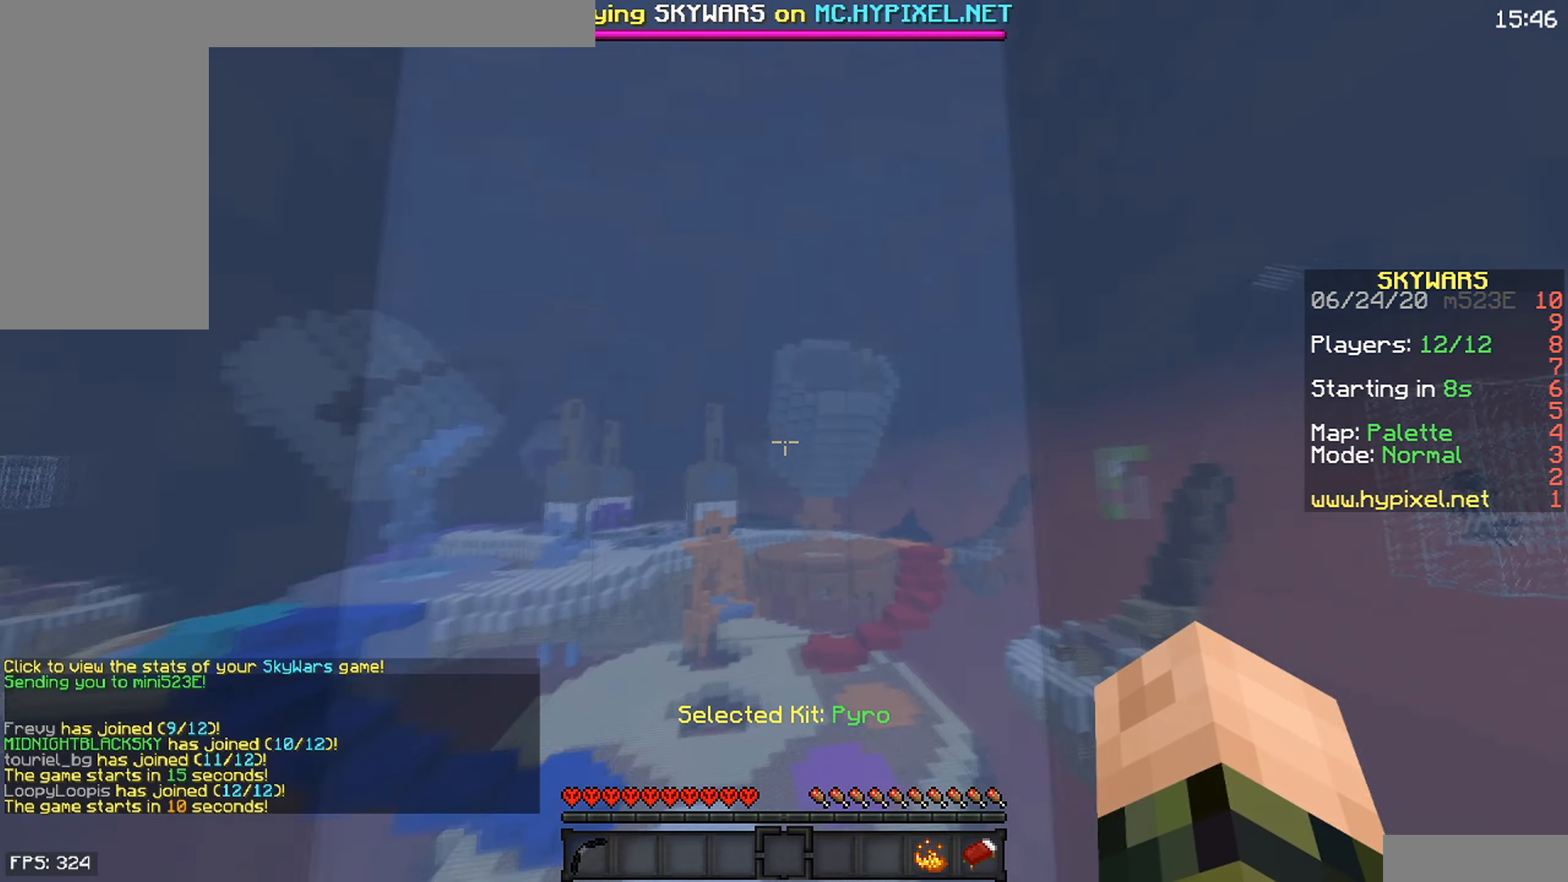
{"keys": ["s"], "mouse": [], "events": [[250, "s", "down"]]}
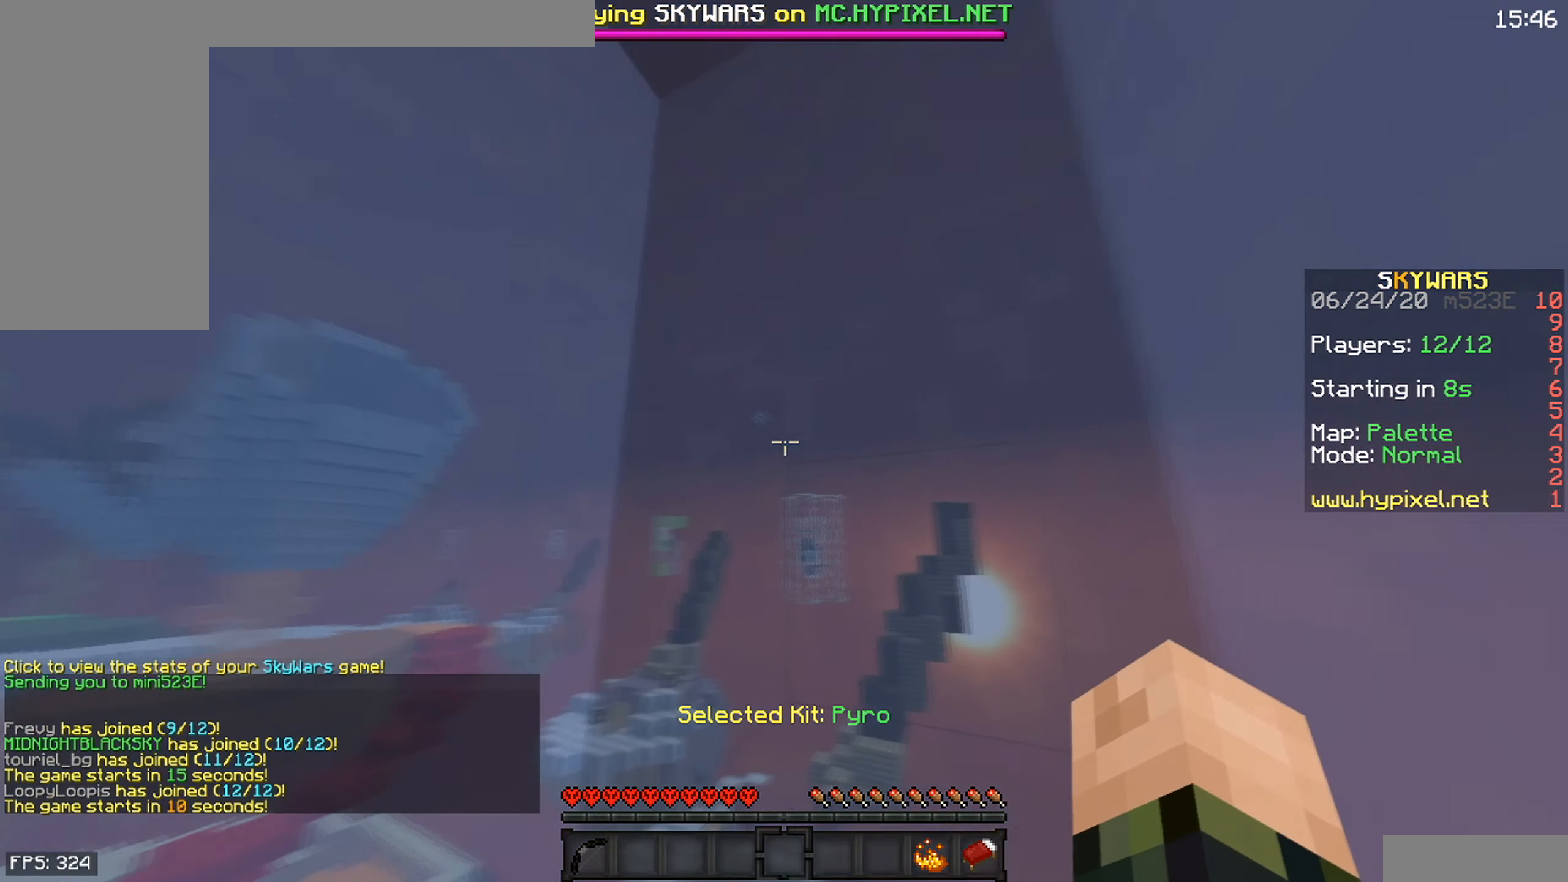
{"keys": ["s"], "mouse": [], "events": []}
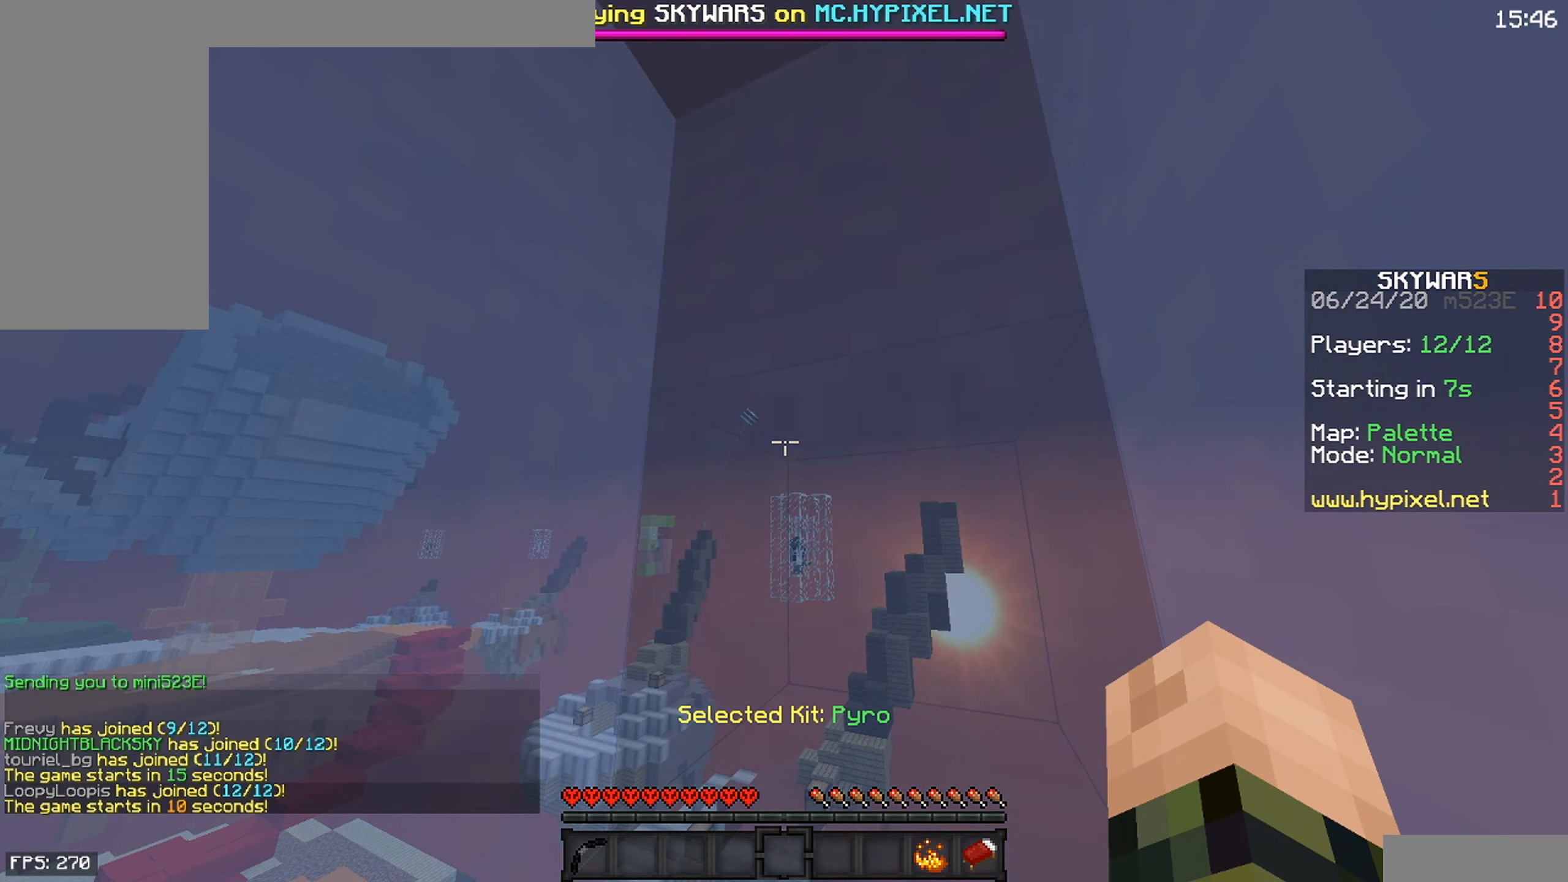
{"keys": [], "mouse": [], "events": [[33, "s", "up"]]}
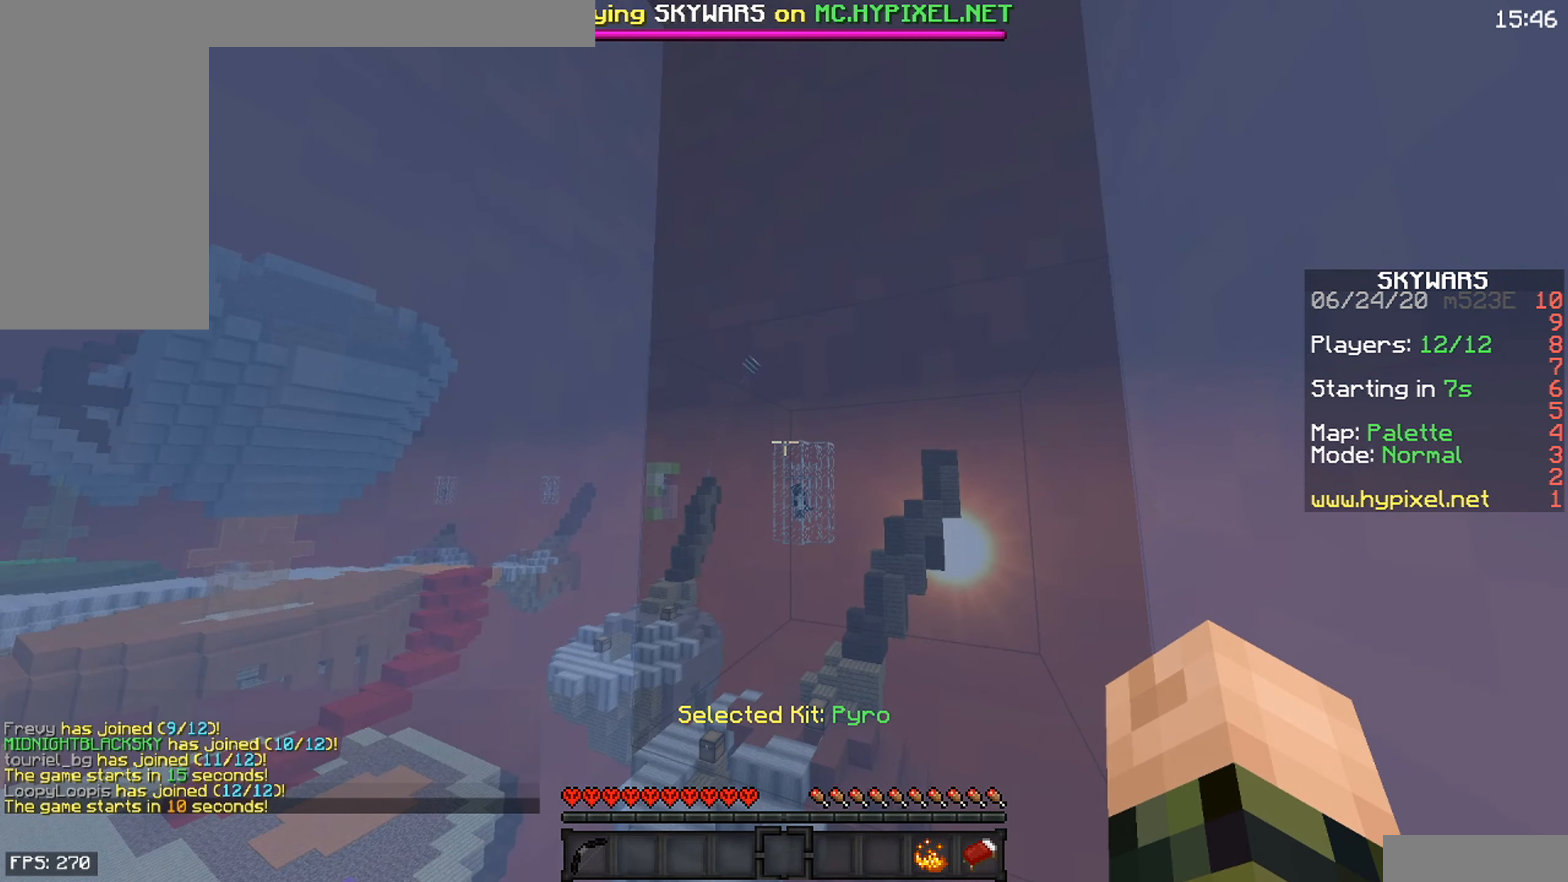
{"keys": [], "mouse": [], "events": []}
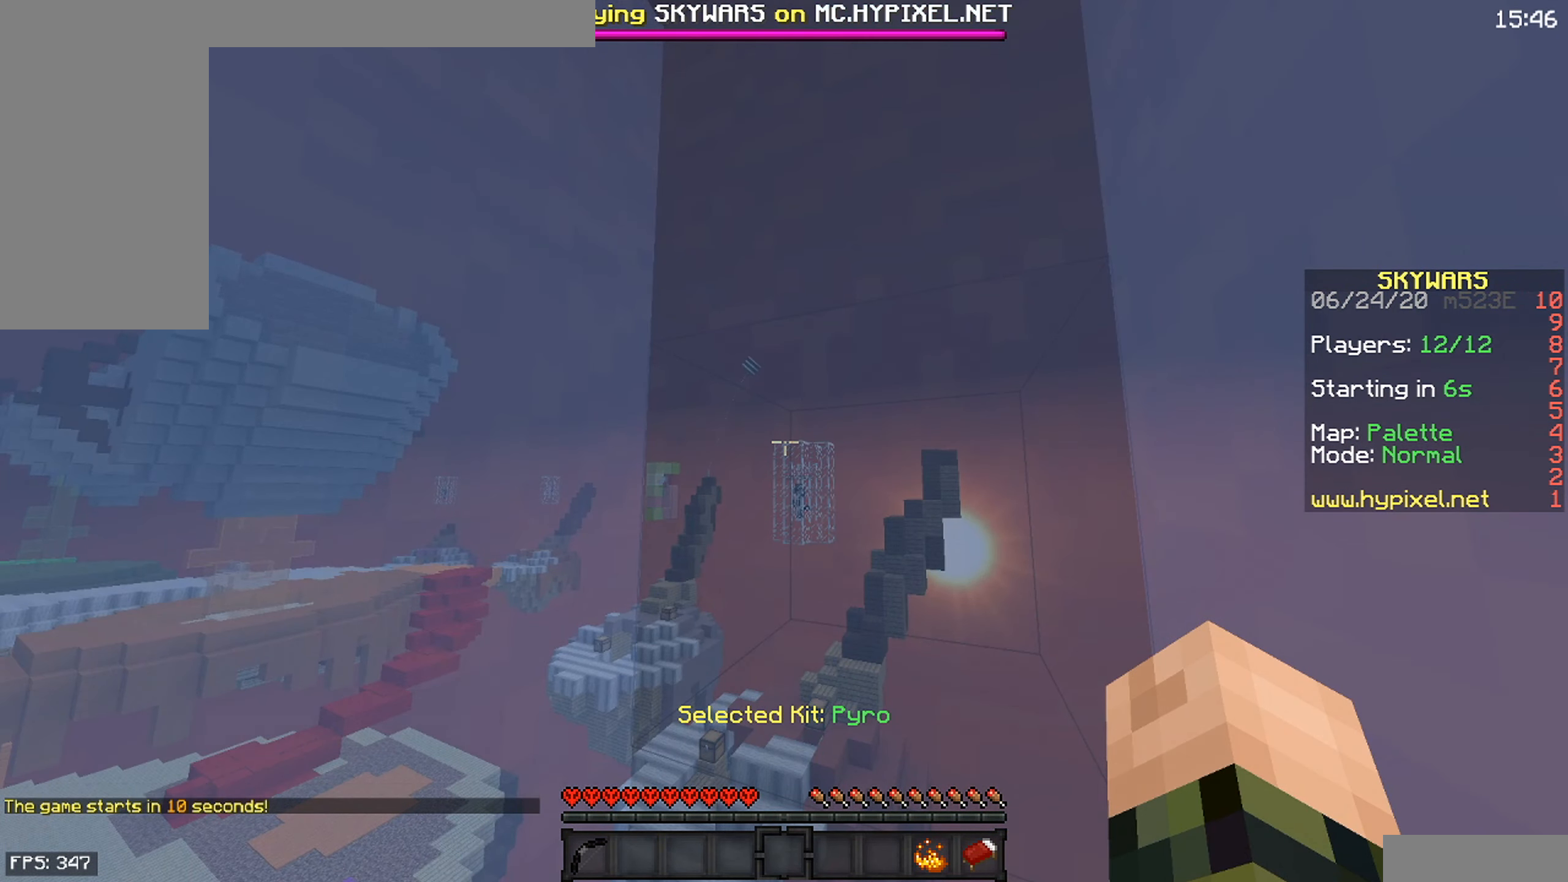
{"keys": [], "mouse": [], "events": []}
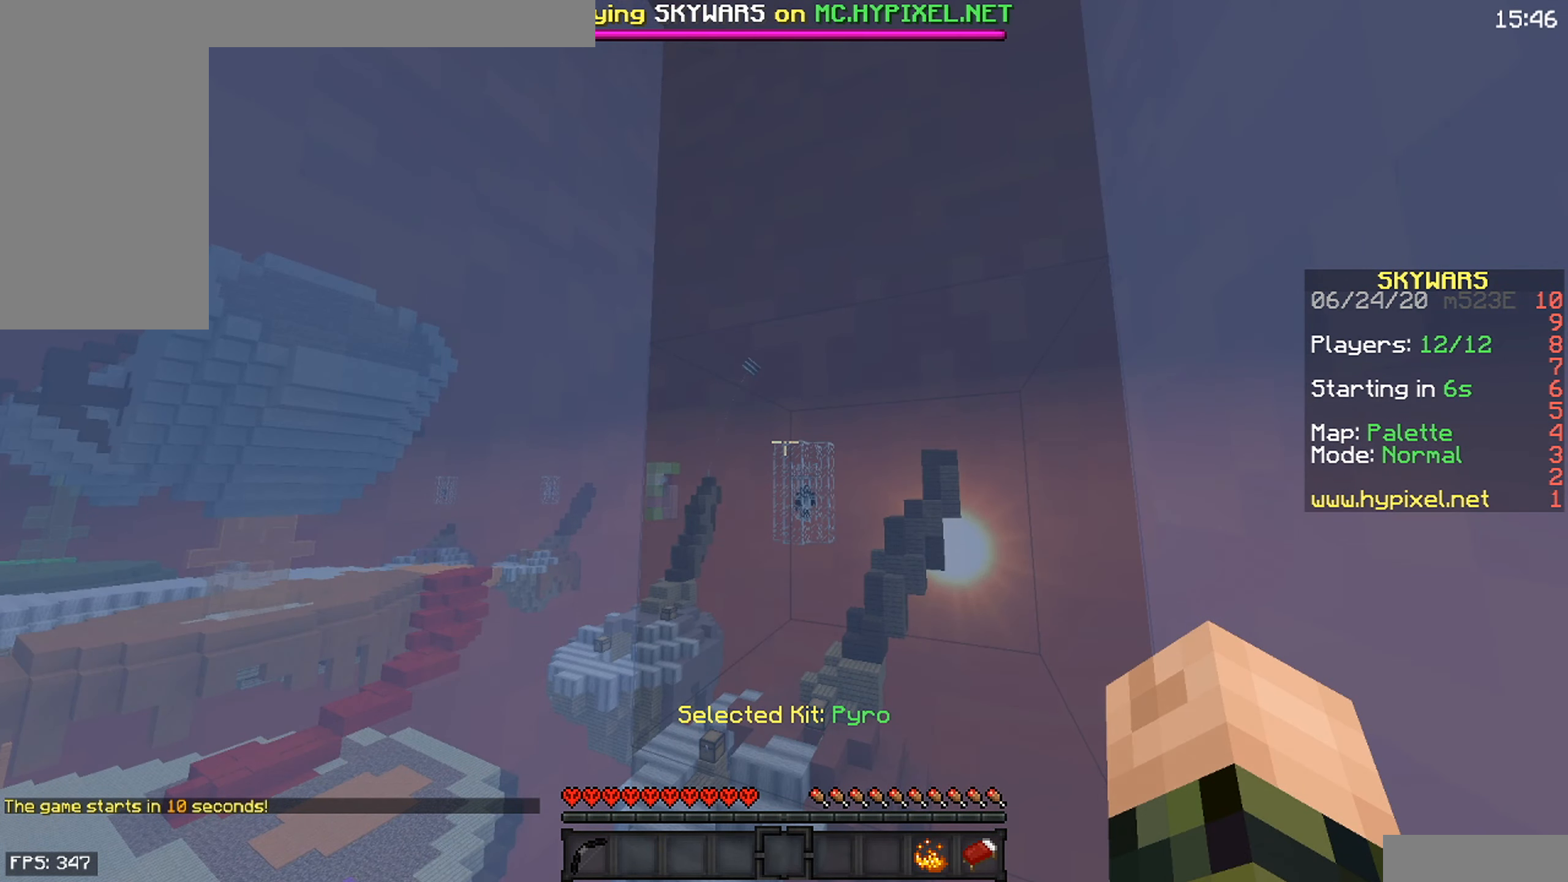
{"keys": [], "mouse": [], "events": []}
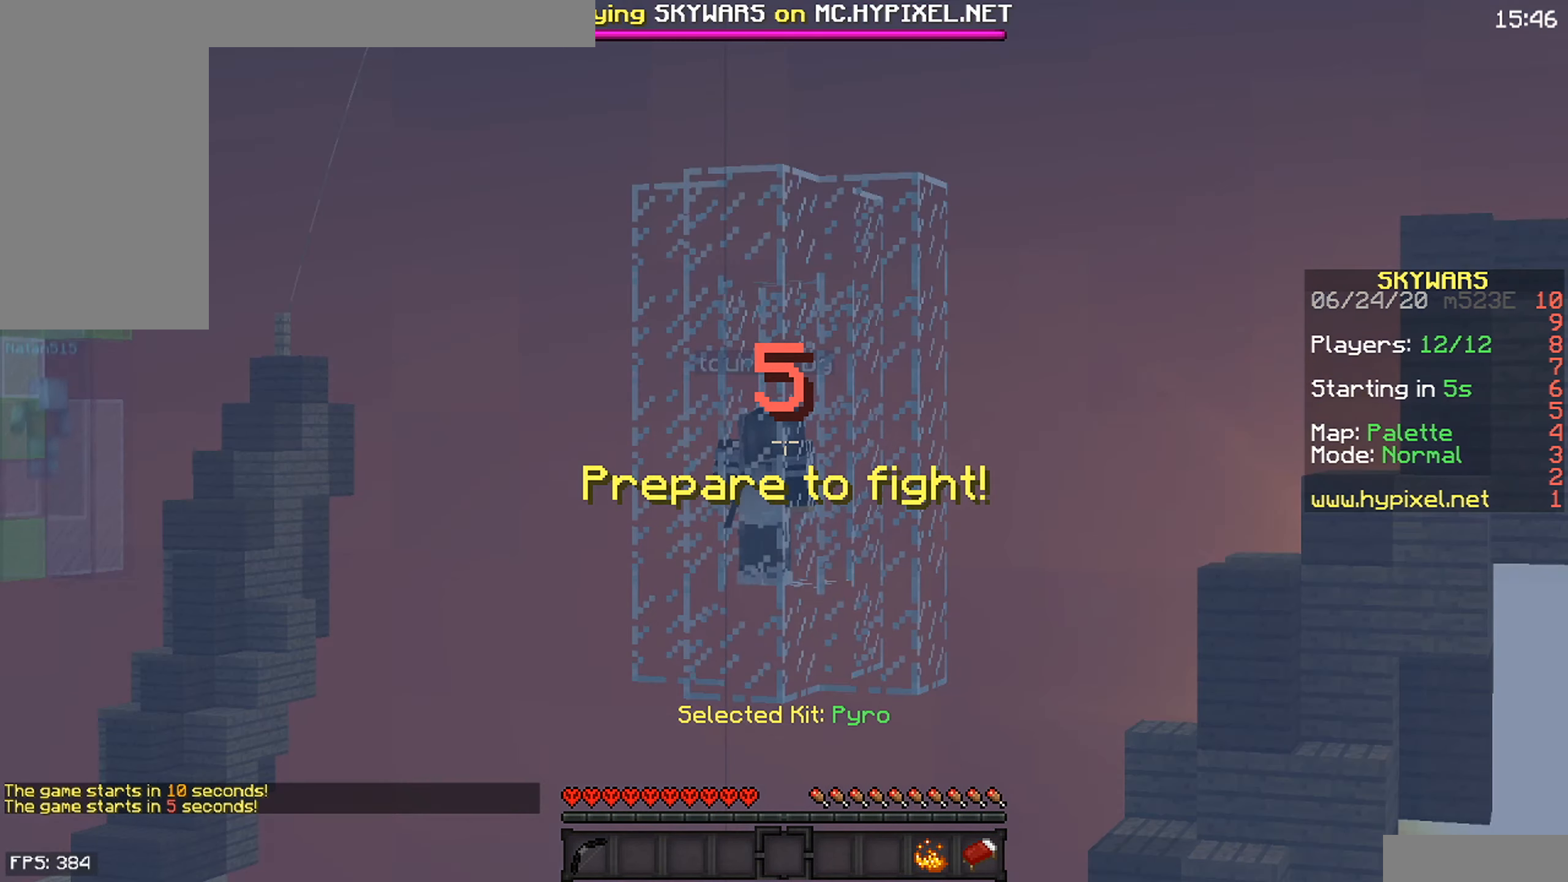
{"keys": [], "mouse": ["left"], "events": [[83, "mouse_left", "down"]]}
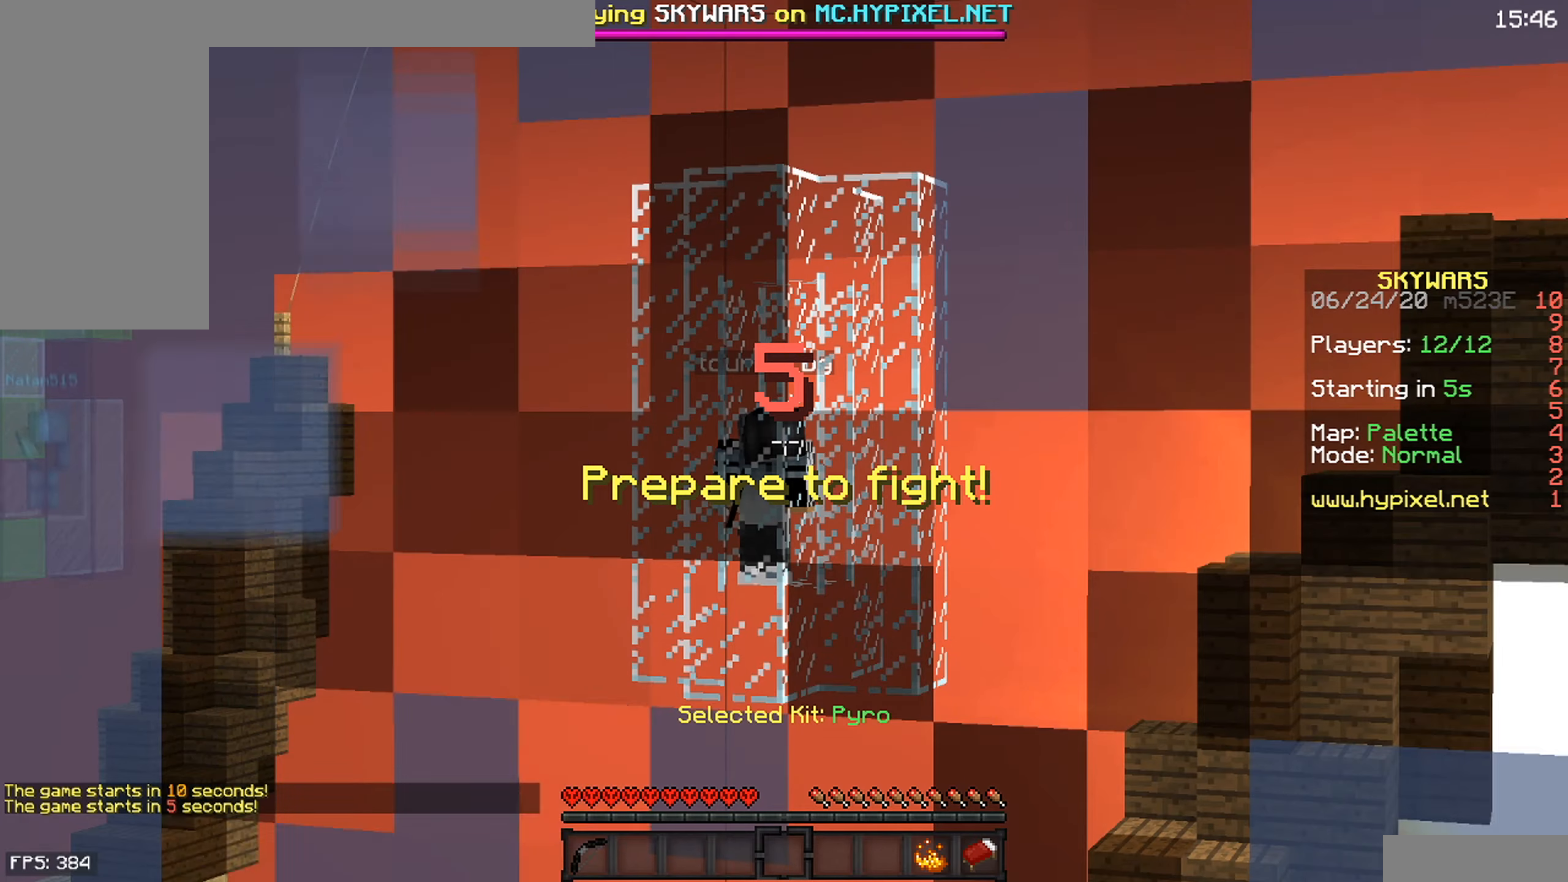
{"keys": [], "mouse": ["left"], "events": []}
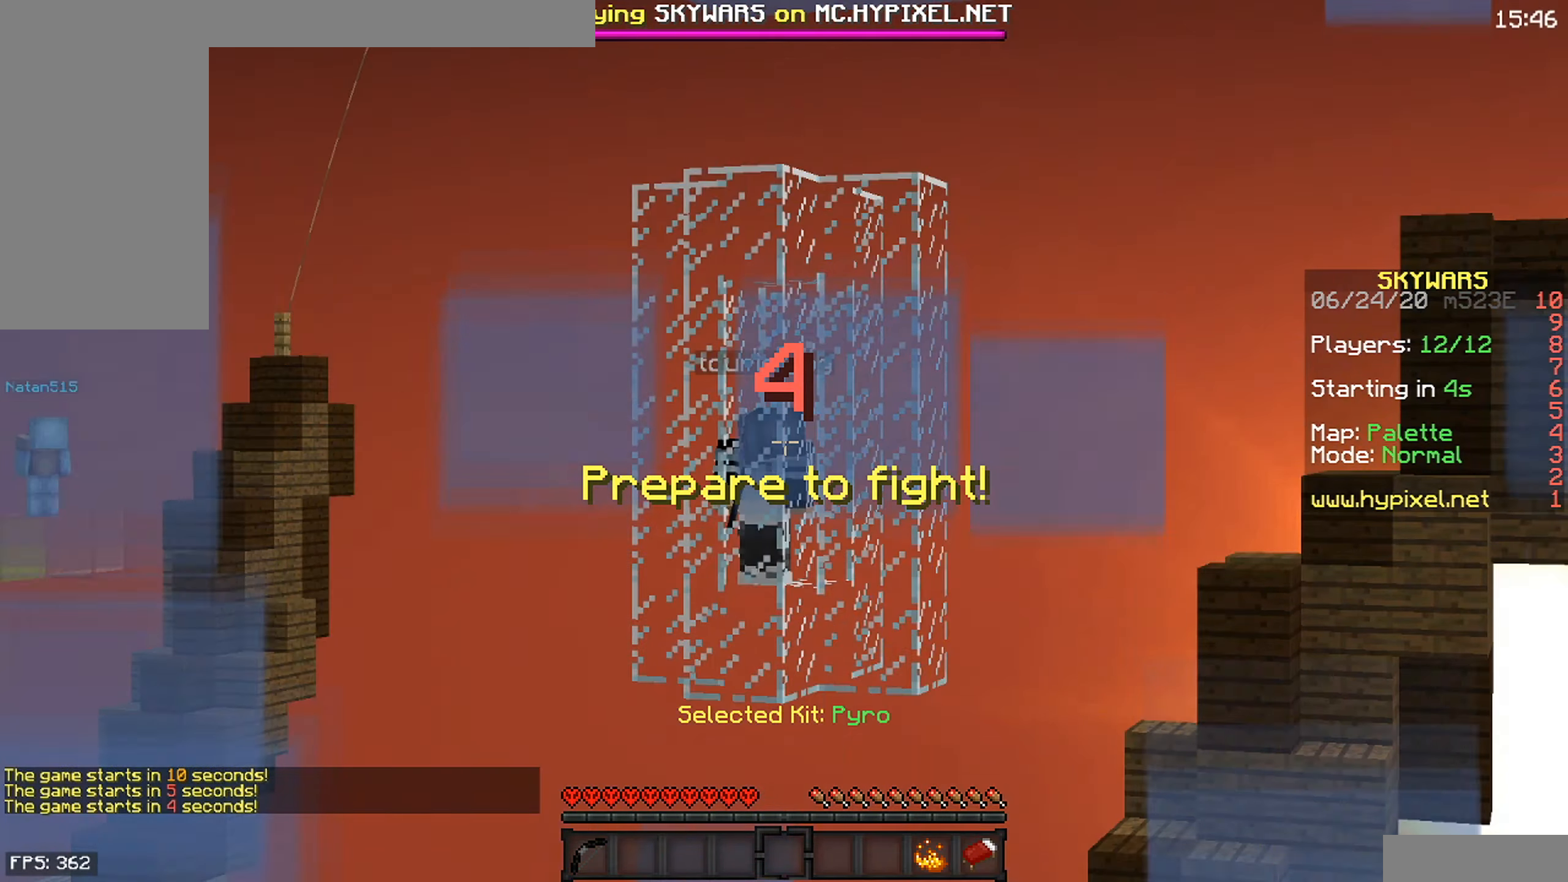
{"keys": [], "mouse": ["left"], "events": []}
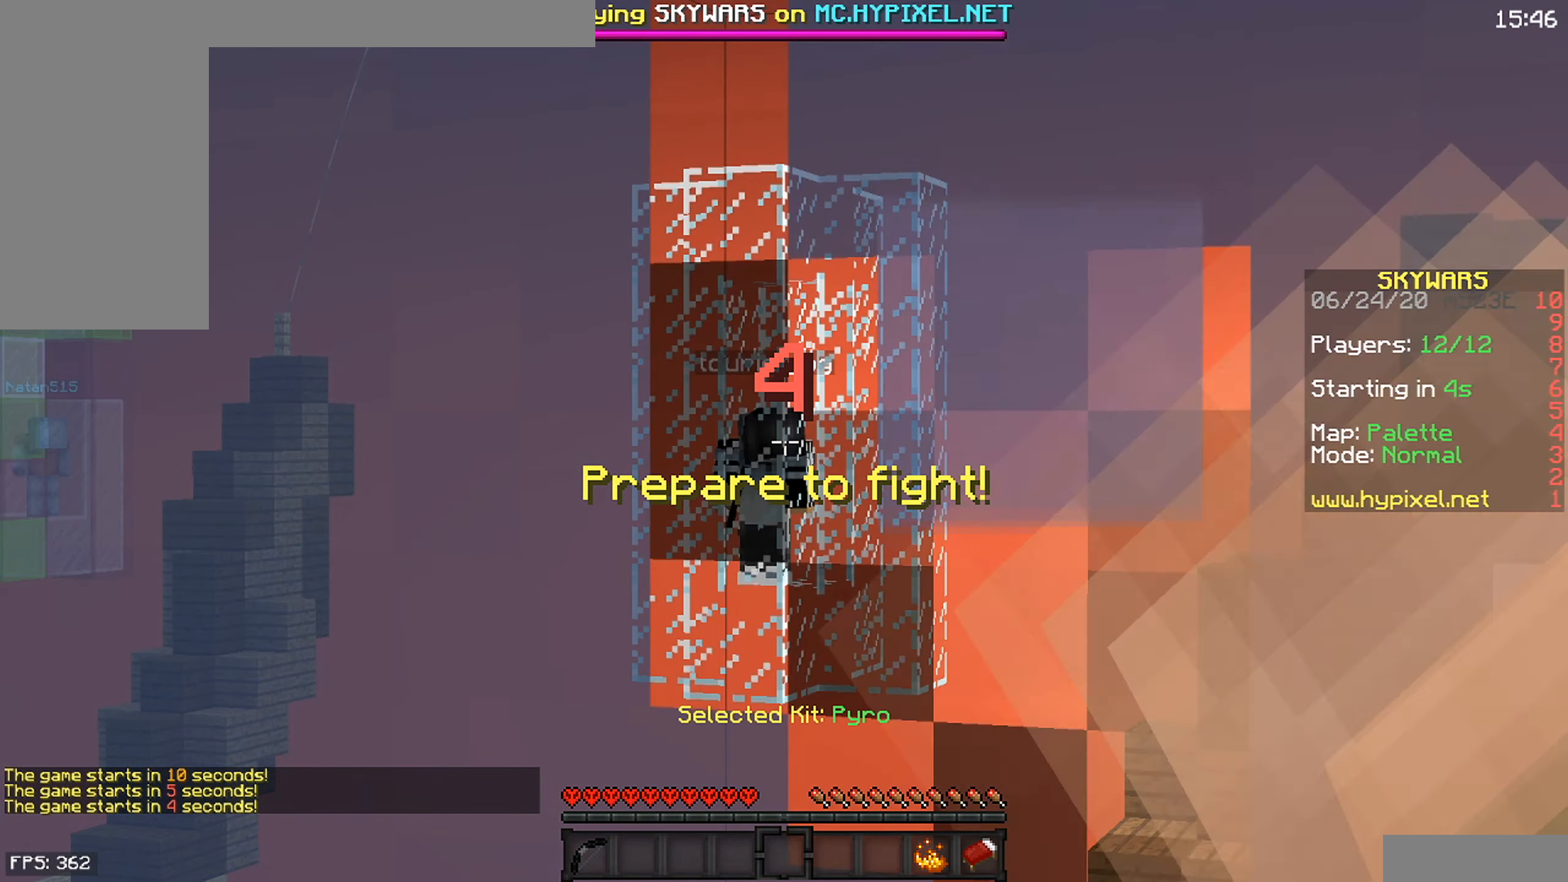
{"keys": [], "mouse": ["left"], "events": []}
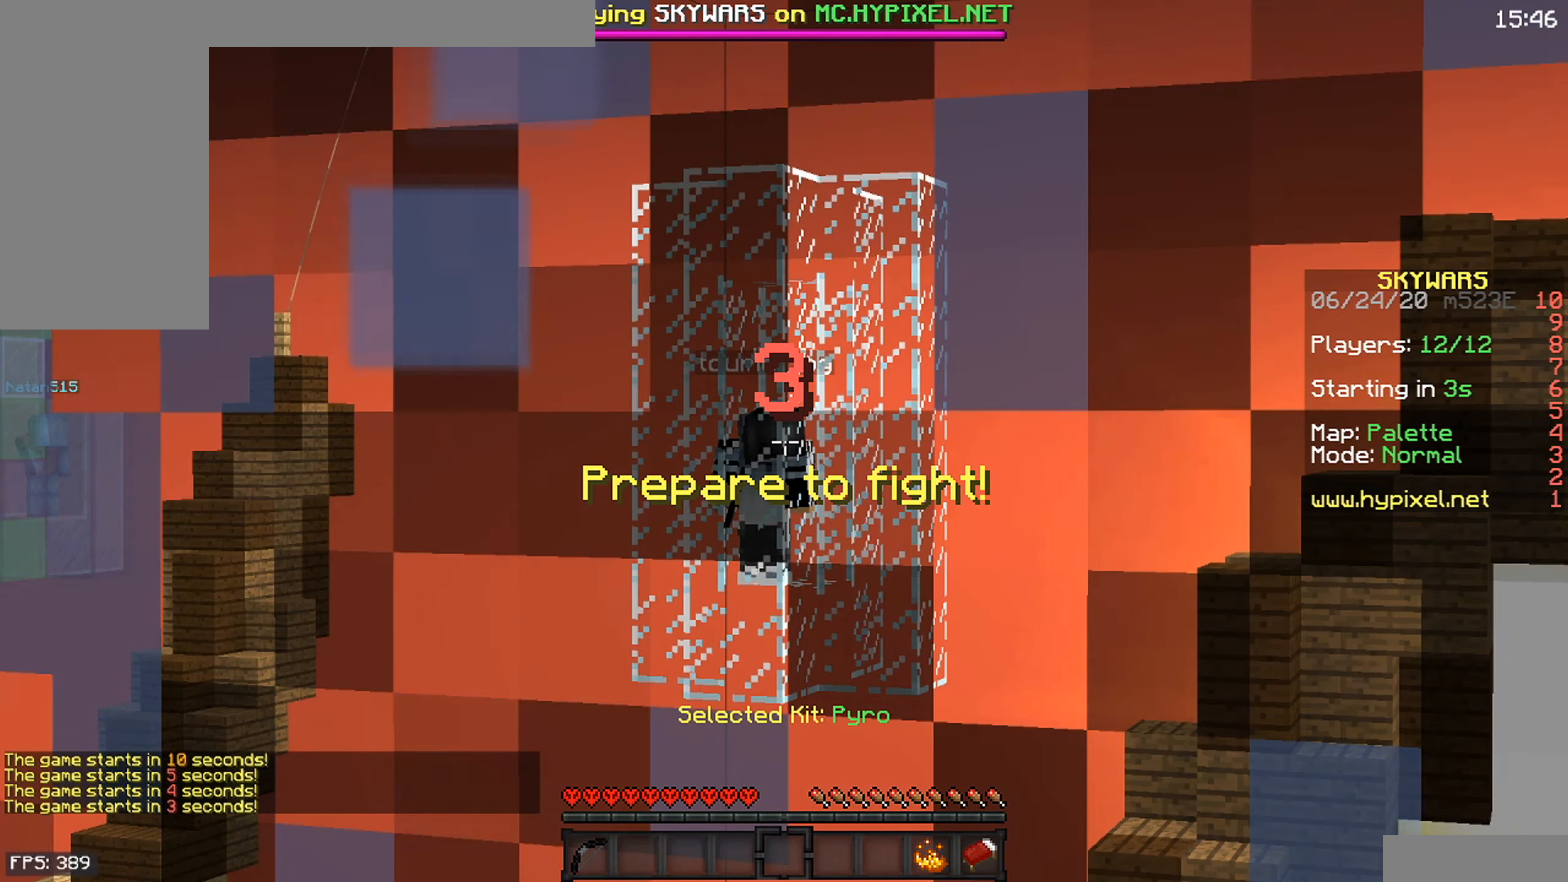
{"keys": ["s"], "mouse": ["left"], "events": [[233, "s", "down"]]}
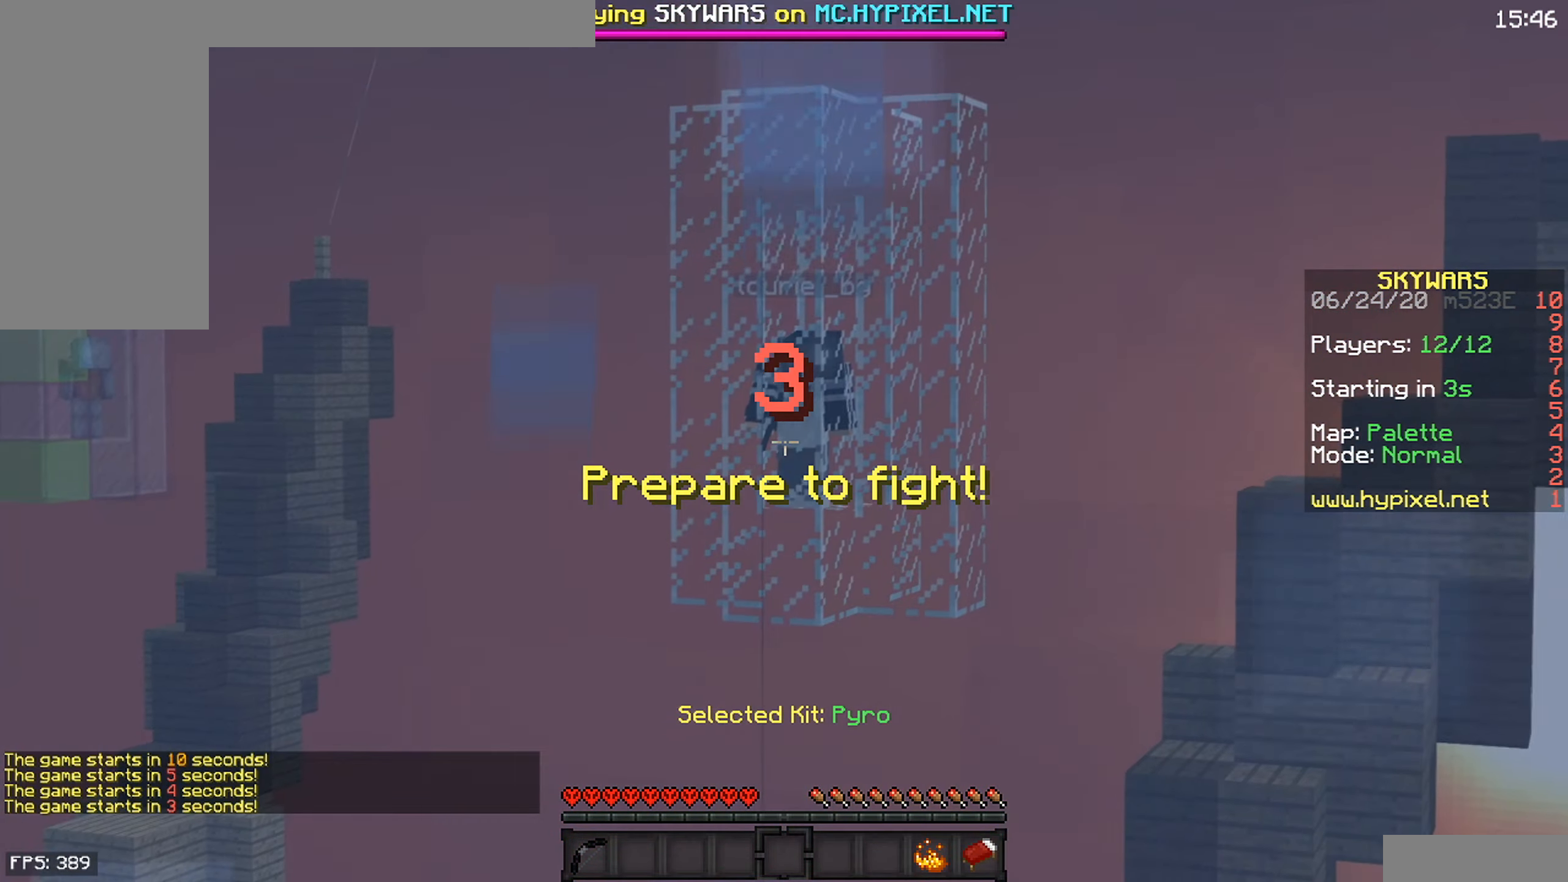
{"keys": ["s"], "mouse": ["left"], "events": []}